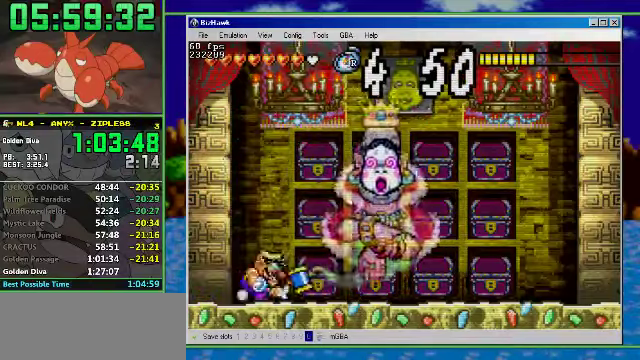
Gameplay with a controller (Nintendo layout); each line is a JSON object with the inputs held at the frame after it. "events" lists button and stick changes between this image and that frame as [ms after this image, input, new state], when the widget could be followed in between. Not read: L3 R3.
{"buttons": ["DPAD_UP"], "events": [[467, "DPAD_RIGHT", "up"], [467, "DPAD_UP", "down"]]}
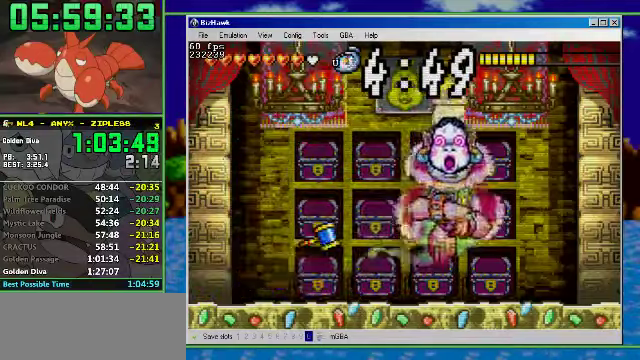
{"buttons": ["DPAD_UP", "DPAD_RIGHT"], "events": [[34, "B", "down"], [134, "B", "up"], [134, "DPAD_RIGHT", "down"]]}
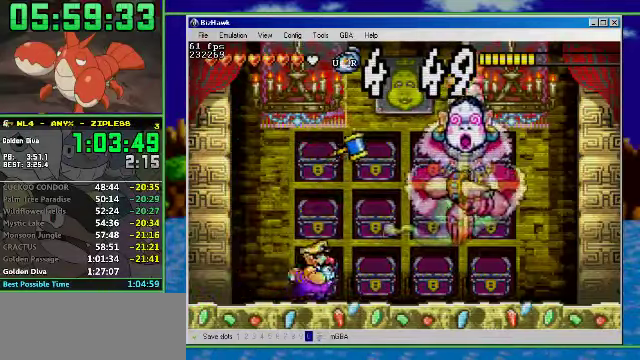
{"buttons": ["DPAD_UP", "DPAD_RIGHT"], "events": []}
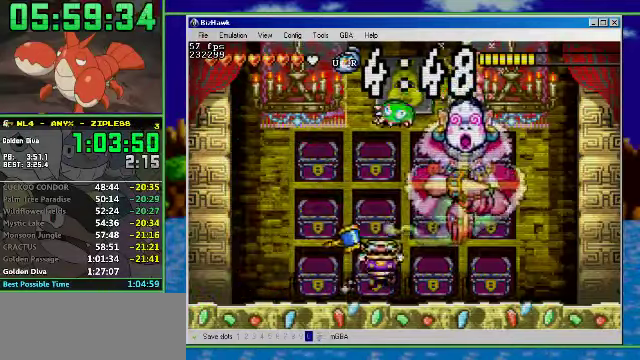
{"buttons": ["DPAD_UP", "DPAD_RIGHT"], "events": [[34, "DPAD_RIGHT", "up"], [300, "DPAD_RIGHT", "down"]]}
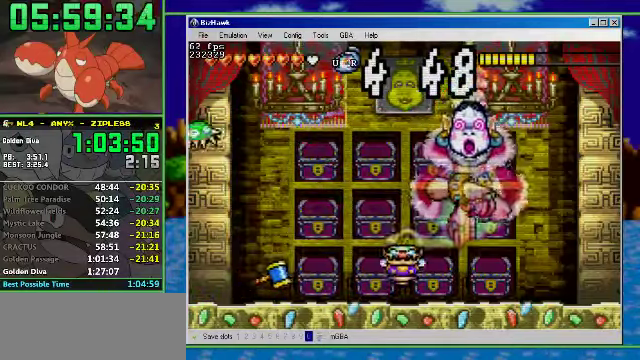
{"buttons": ["DPAD_UP"], "events": [[34, "DPAD_RIGHT", "up"]]}
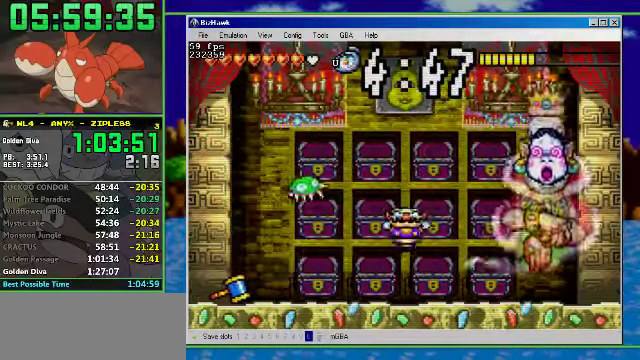
{"buttons": ["A", "DPAD_UP"], "events": [[67, "DPAD_RIGHT", "down"], [234, "A", "down"], [500, "DPAD_RIGHT", "up"]]}
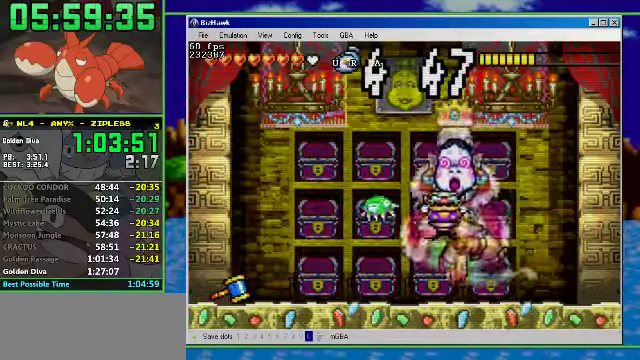
{"buttons": ["A", "DPAD_UP", "DPAD_LEFT"], "events": [[34, "DPAD_LEFT", "down"], [100, "A", "up"], [200, "A", "down"]]}
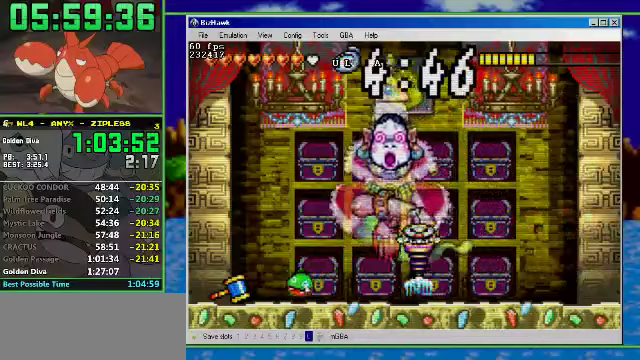
{"buttons": ["A", "DPAD_LEFT"], "events": [[367, "DPAD_UP", "up"]]}
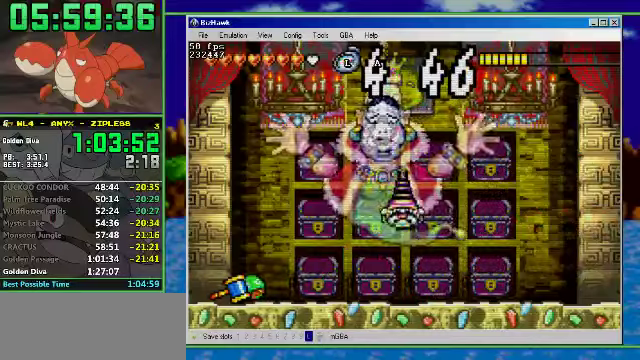
{"buttons": ["DPAD_LEFT"], "events": [[67, "A", "up"]]}
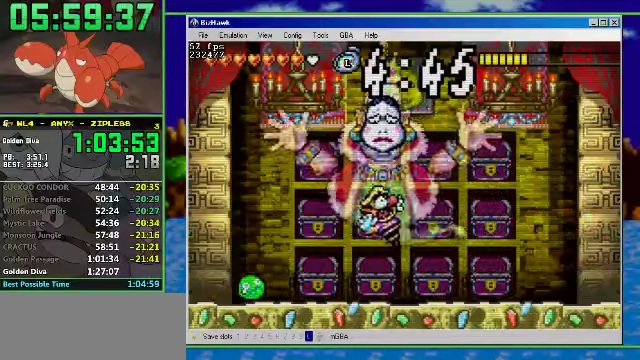
{"buttons": ["DPAD_LEFT"], "events": []}
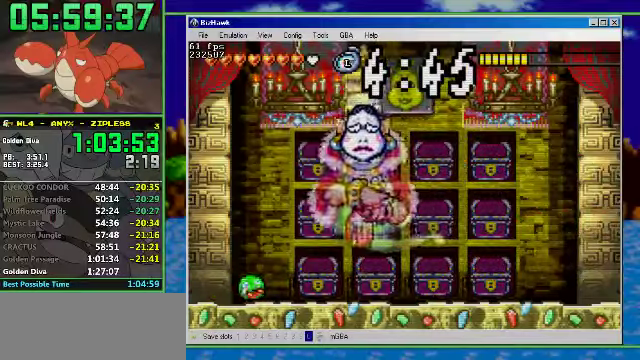
{"buttons": ["DPAD_RIGHT"], "events": [[367, "DPAD_LEFT", "up"], [467, "DPAD_RIGHT", "down"]]}
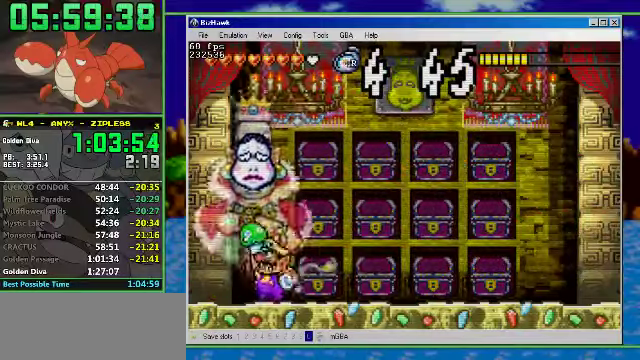
{"buttons": ["DPAD_UP", "DPAD_RIGHT"], "events": [[33, "DPAD_UP", "down"], [67, "DPAD_RIGHT", "up"], [167, "B", "down"], [400, "DPAD_RIGHT", "down"], [433, "B", "up"]]}
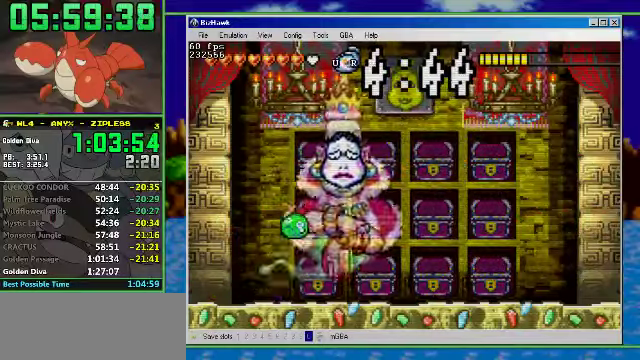
{"buttons": ["DPAD_UP", "DPAD_RIGHT"], "events": []}
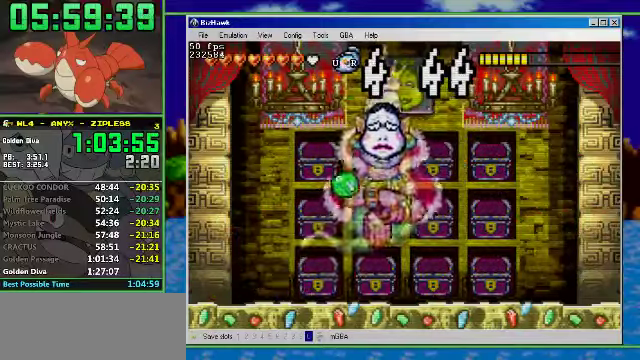
{"buttons": ["DPAD_UP", "DPAD_RIGHT"], "events": []}
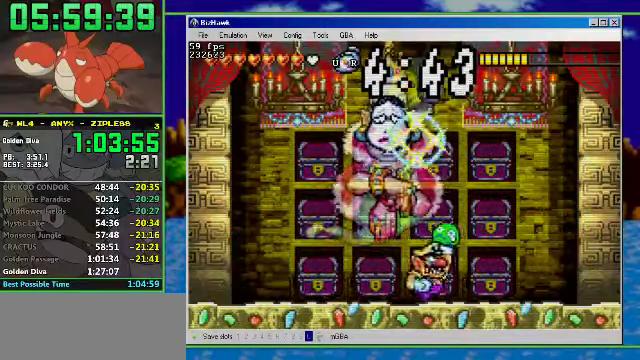
{"buttons": ["B", "DPAD_UP"], "events": [[33, "DPAD_RIGHT", "up"], [67, "B", "down"]]}
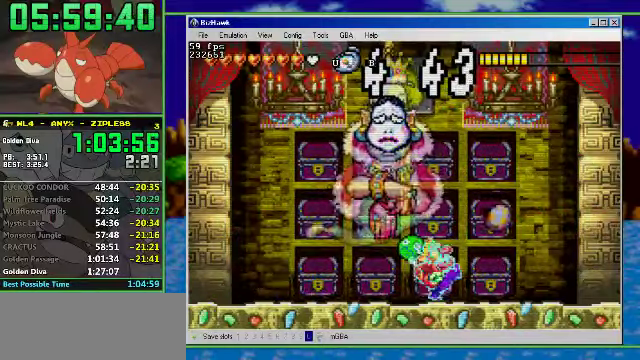
{"buttons": ["B", "DPAD_UP"], "events": []}
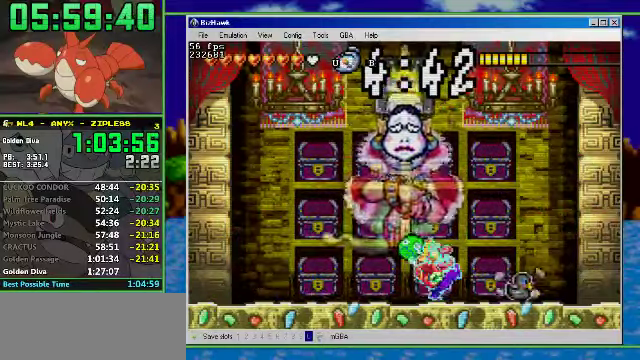
{"buttons": ["DPAD_UP", "DPAD_RIGHT"], "events": [[33, "B", "up"], [267, "DPAD_RIGHT", "down"]]}